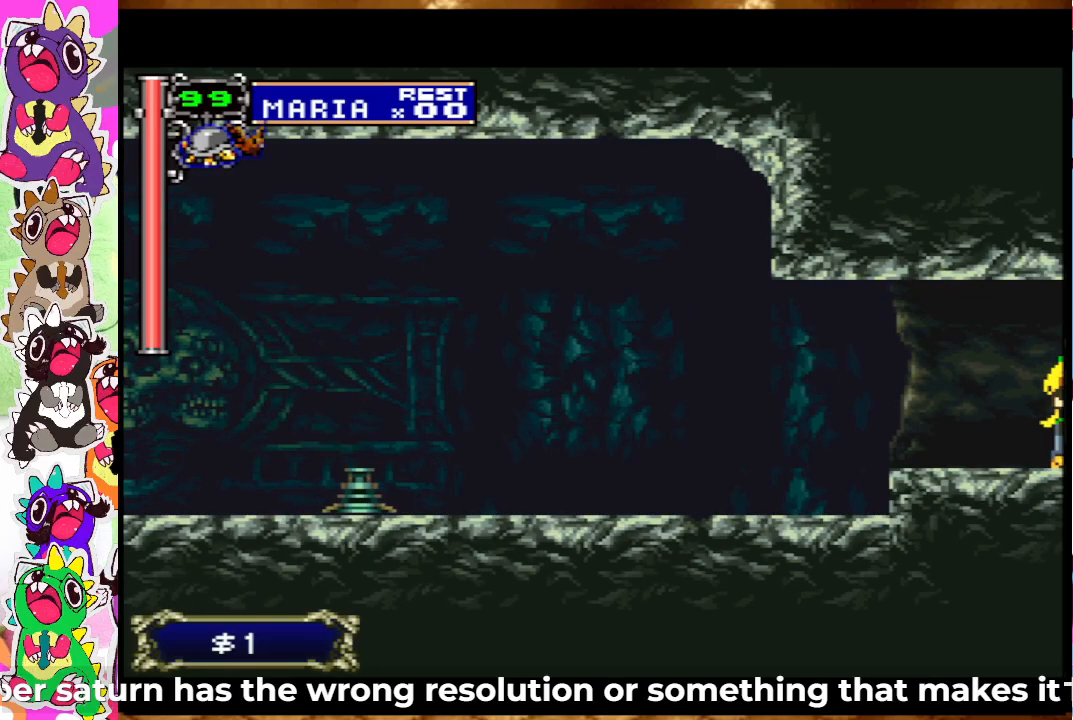
Gameplay with a controller (PlayStation layout); each line is a JSON object with the inputs held at the frame after it. "events" lists button and stick changes between this image and that frame as [ms after this image, input, new state], when the widget could be followed in between. Not read: L3 R3.
{"buttons": [], "left_stick": "center", "right_stick": "center", "events": []}
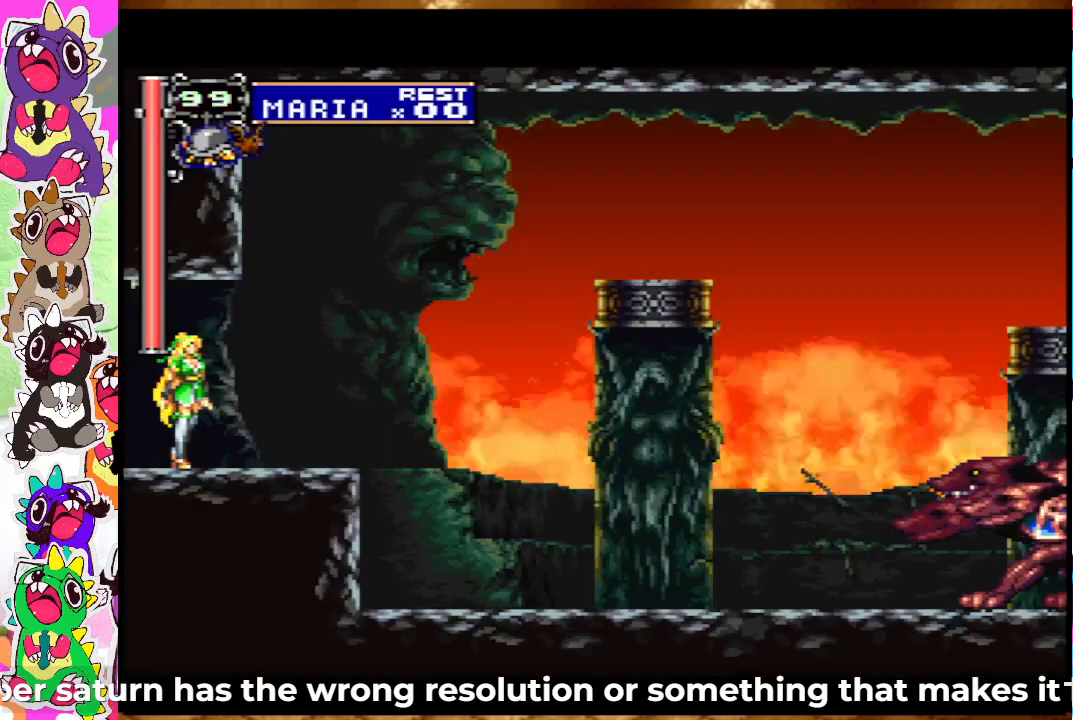
{"buttons": [], "left_stick": "center", "right_stick": "center", "events": []}
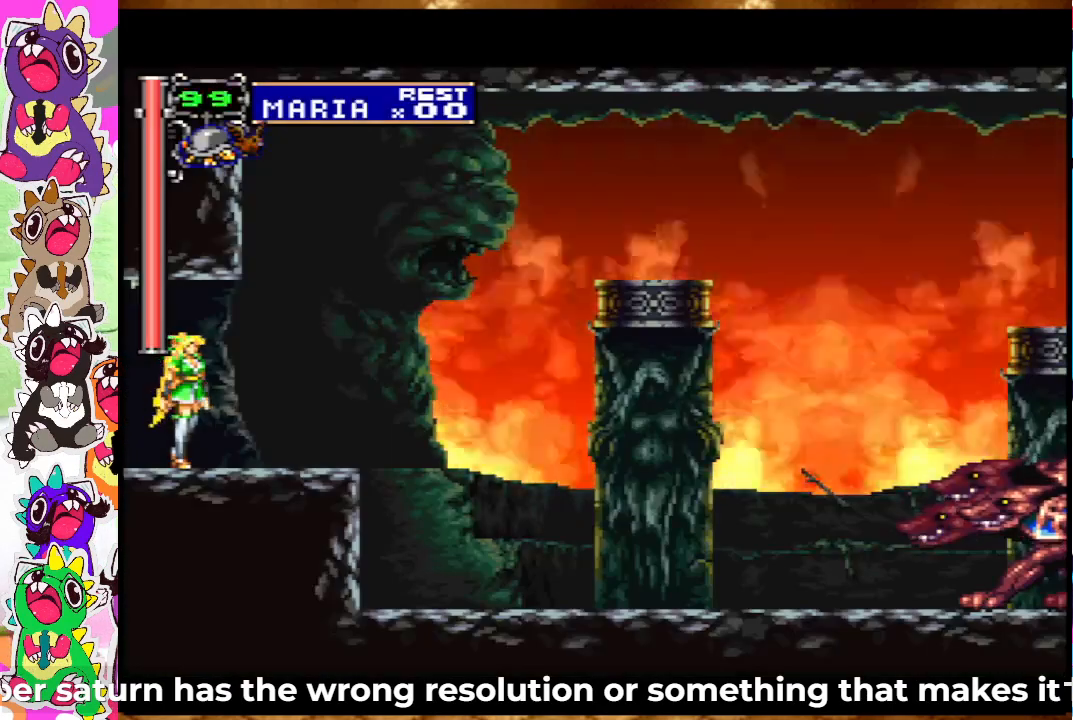
{"buttons": ["DPAD_RIGHT"], "left_stick": "center", "right_stick": "center", "events": [[200, "DPAD_RIGHT", "down"]]}
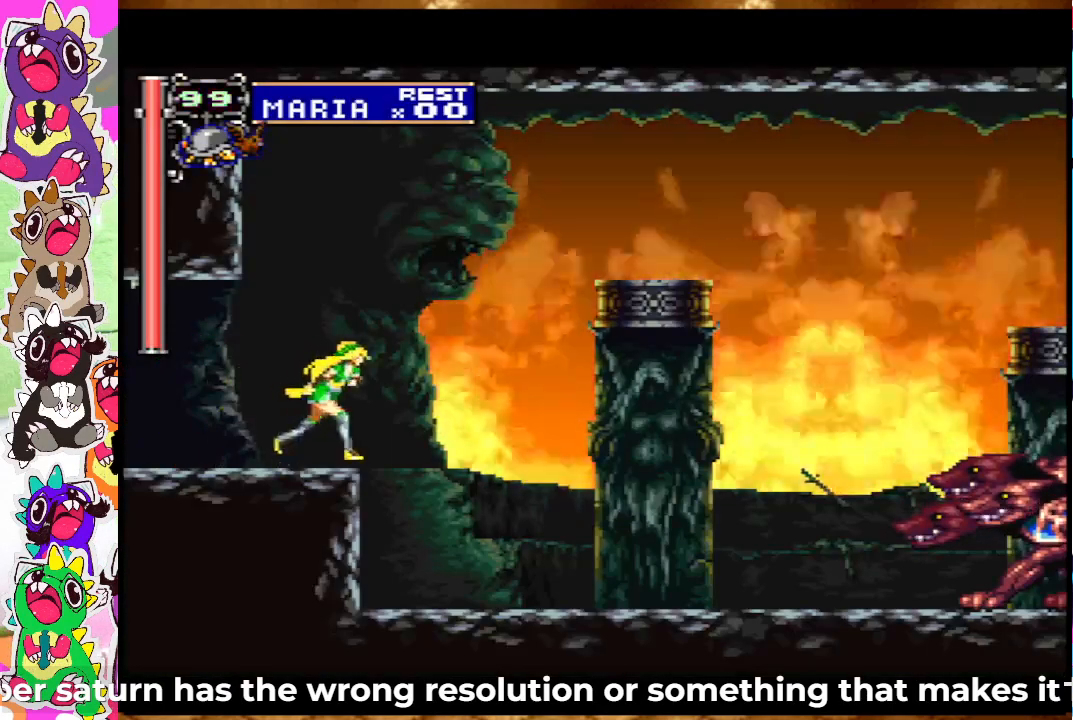
{"buttons": ["CROSS"], "left_stick": "center", "right_stick": "center", "events": [[267, "CROSS", "down"], [367, "DPAD_RIGHT", "up"]]}
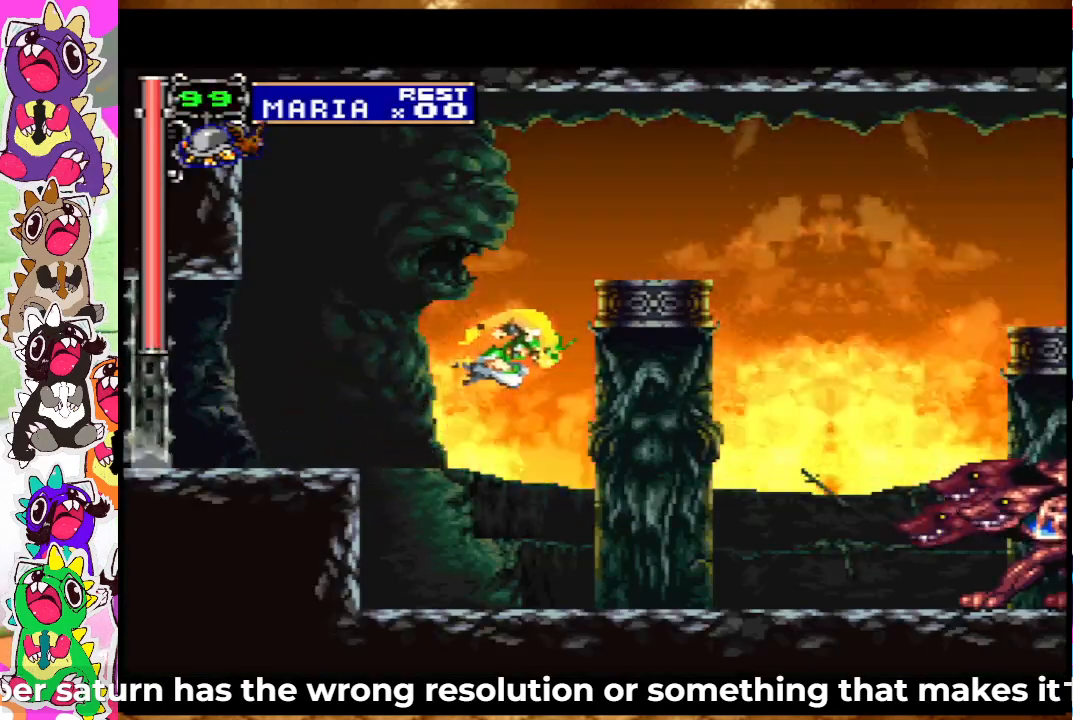
{"buttons": ["DPAD_RIGHT"], "left_stick": "center", "right_stick": "center", "events": [[33, "CROSS", "up"], [117, "DPAD_RIGHT", "down"]]}
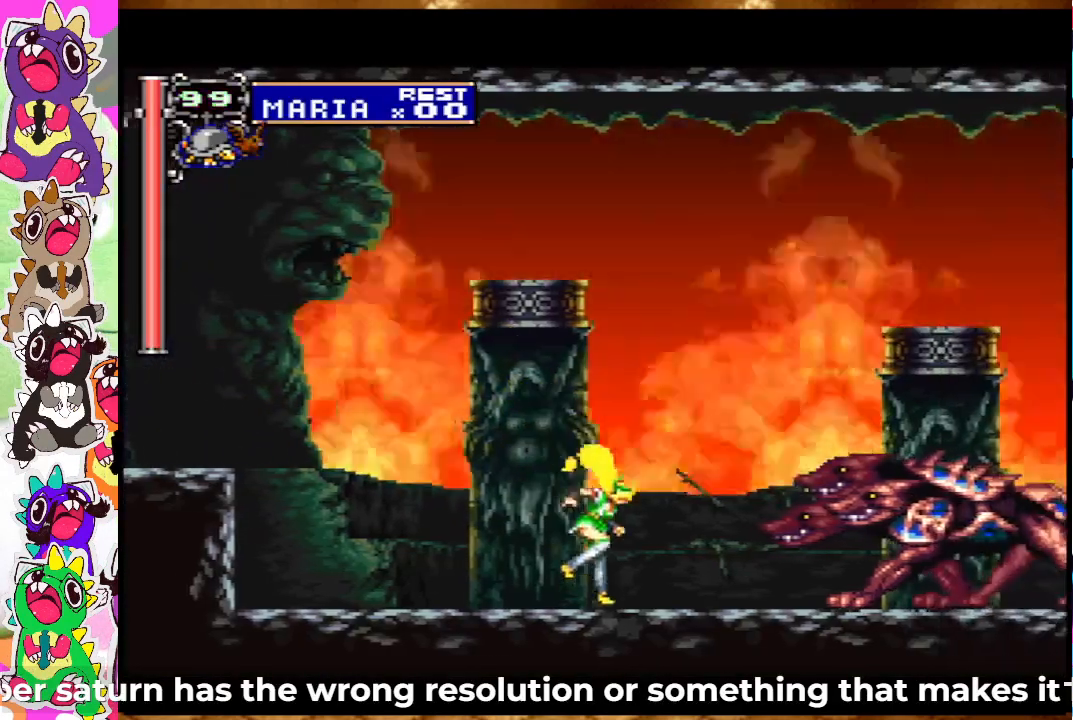
{"buttons": ["SQUARE", "DPAD_DOWN"], "left_stick": "center", "right_stick": "center", "events": [[233, "DPAD_DOWN", "down"], [233, "DPAD_RIGHT", "up"], [233, "SQUARE", "down"], [333, "SQUARE", "up"], [400, "SQUARE", "down"], [450, "SQUARE", "up"], [500, "SQUARE", "down"]]}
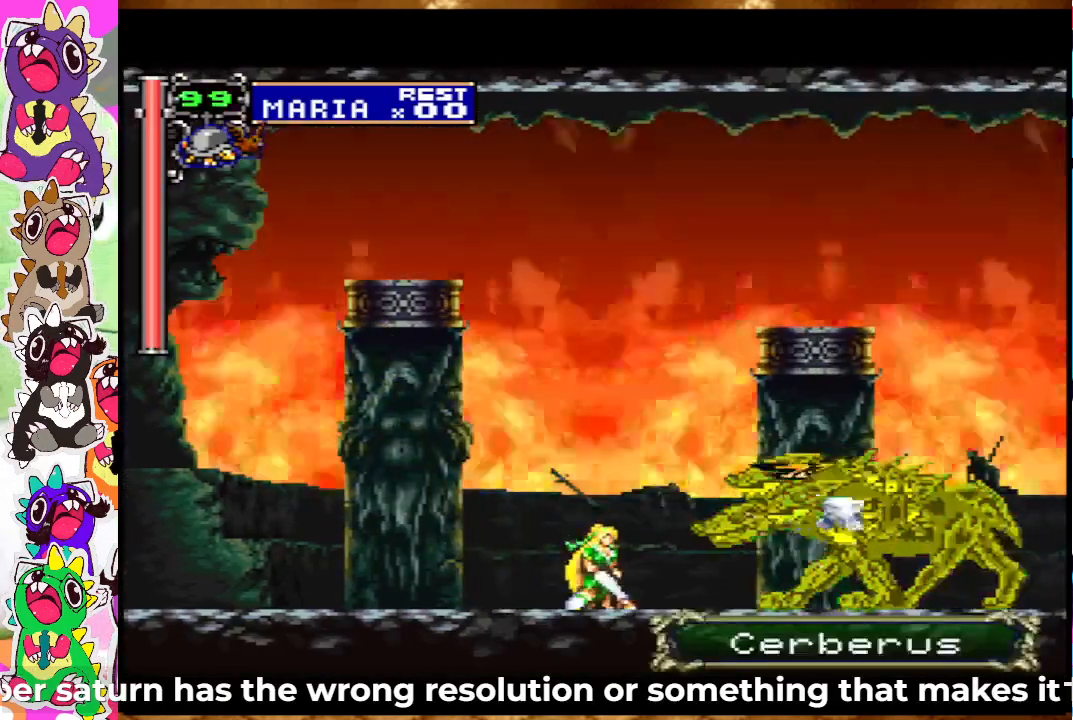
{"buttons": ["DPAD_DOWN"], "left_stick": "center", "right_stick": "center", "events": [[67, "SQUARE", "up"], [150, "SQUARE", "down"], [350, "SQUARE", "up"], [450, "SQUARE", "down"], [483, "SQUARE", "up"]]}
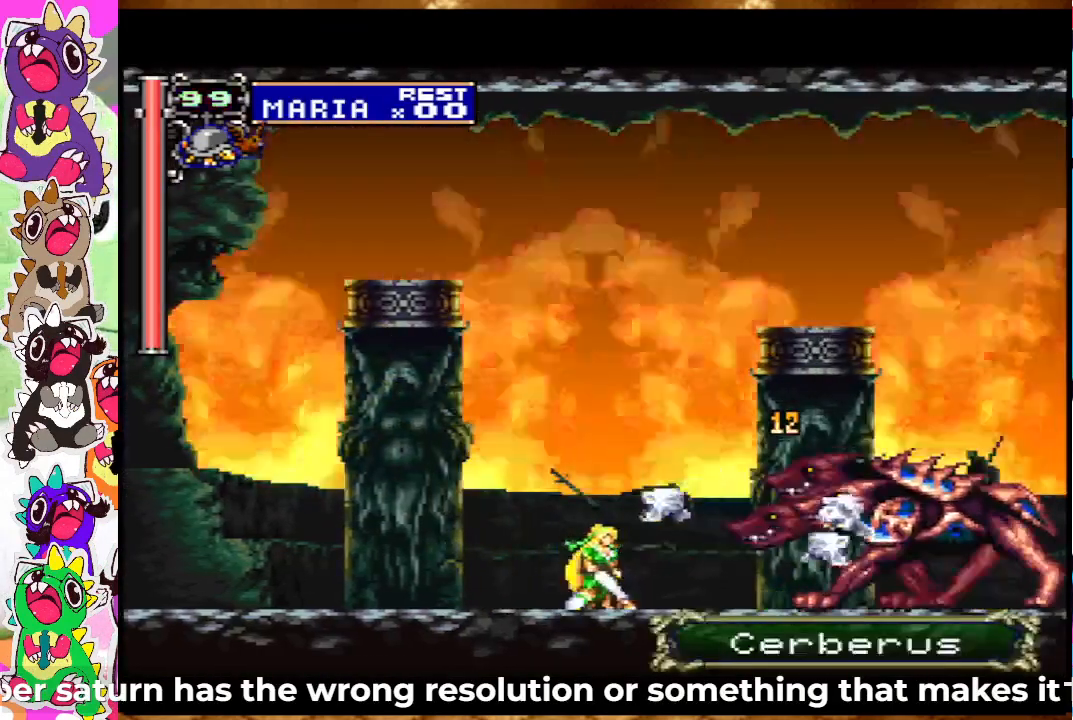
{"buttons": ["DPAD_DOWN"], "left_stick": "center", "right_stick": "center", "events": [[83, "SQUARE", "down"], [117, "SQUARE", "up"], [167, "SQUARE", "down"], [233, "SQUARE", "up"], [300, "SQUARE", "down"], [350, "SQUARE", "up"], [450, "SQUARE", "down"], [467, "SQUARE", "up"]]}
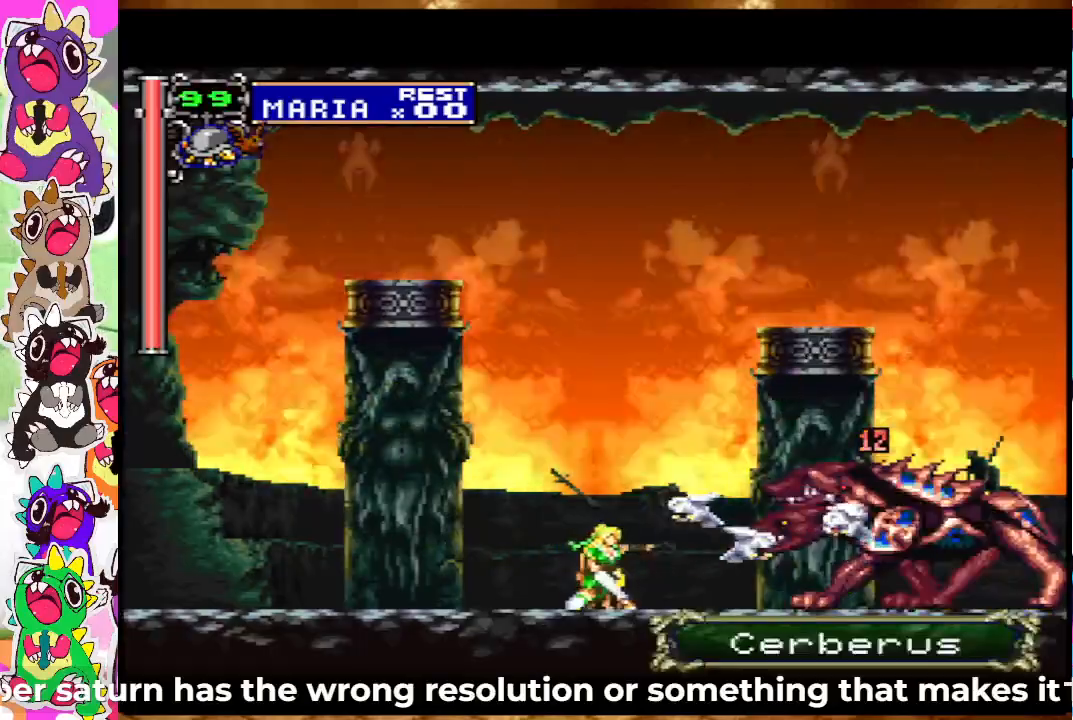
{"buttons": ["SQUARE", "DPAD_DOWN"], "left_stick": "center", "right_stick": "center", "events": [[50, "SQUARE", "down"], [100, "SQUARE", "up"], [167, "SQUARE", "down"], [200, "SQUARE", "up"], [300, "SQUARE", "down"], [367, "SQUARE", "up"], [450, "SQUARE", "down"]]}
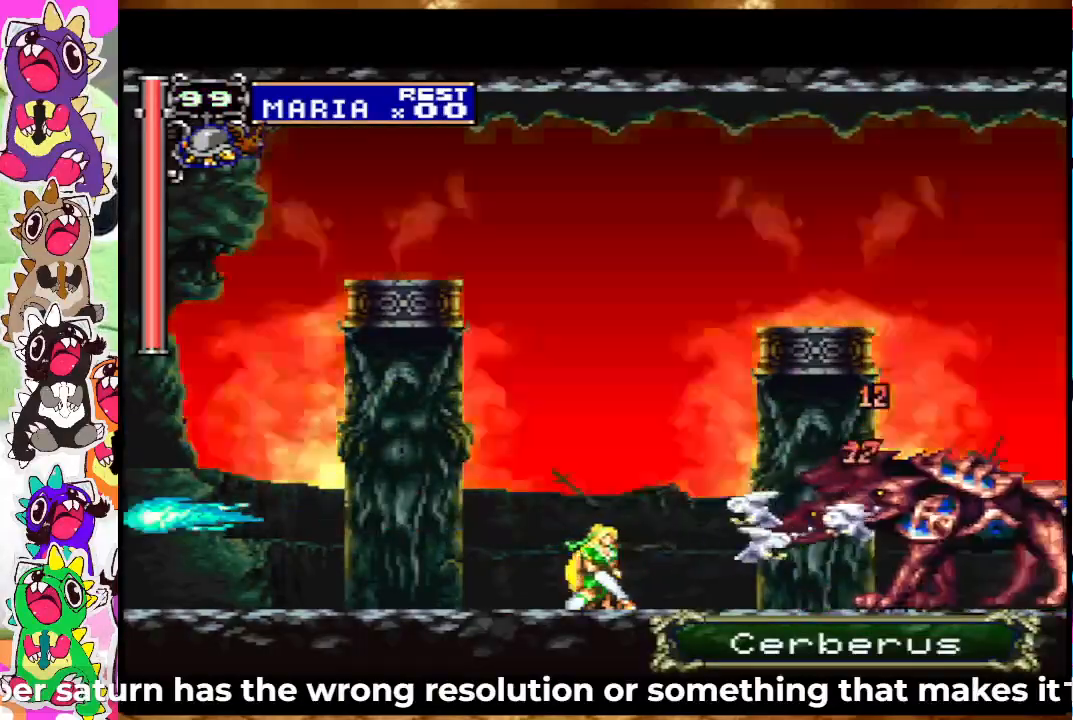
{"buttons": ["SQUARE", "DPAD_DOWN"], "left_stick": "center", "right_stick": "center", "events": [[17, "SQUARE", "up"], [83, "SQUARE", "down"], [150, "SQUARE", "up"], [217, "SQUARE", "down"], [283, "SQUARE", "up"], [367, "SQUARE", "down"], [400, "SQUARE", "up"], [483, "SQUARE", "down"]]}
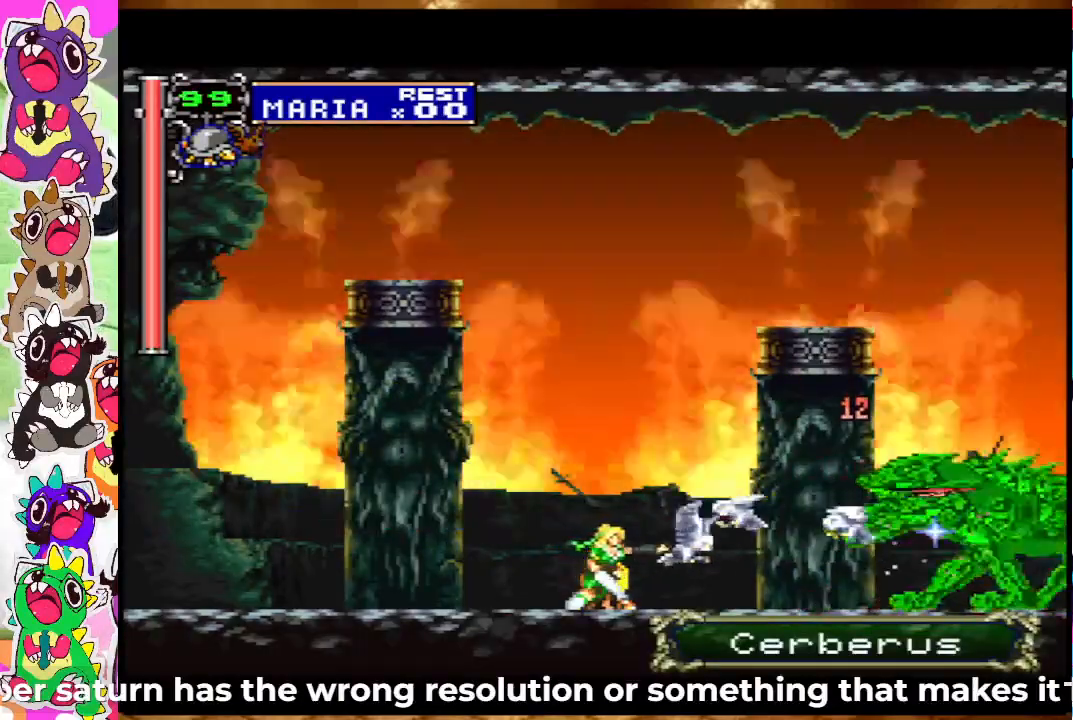
{"buttons": ["DPAD_DOWN"], "left_stick": "center", "right_stick": "center", "events": [[33, "SQUARE", "up"], [100, "SQUARE", "down"], [150, "SQUARE", "up"], [233, "SQUARE", "down"], [300, "SQUARE", "up"], [367, "SQUARE", "down"], [433, "SQUARE", "up"]]}
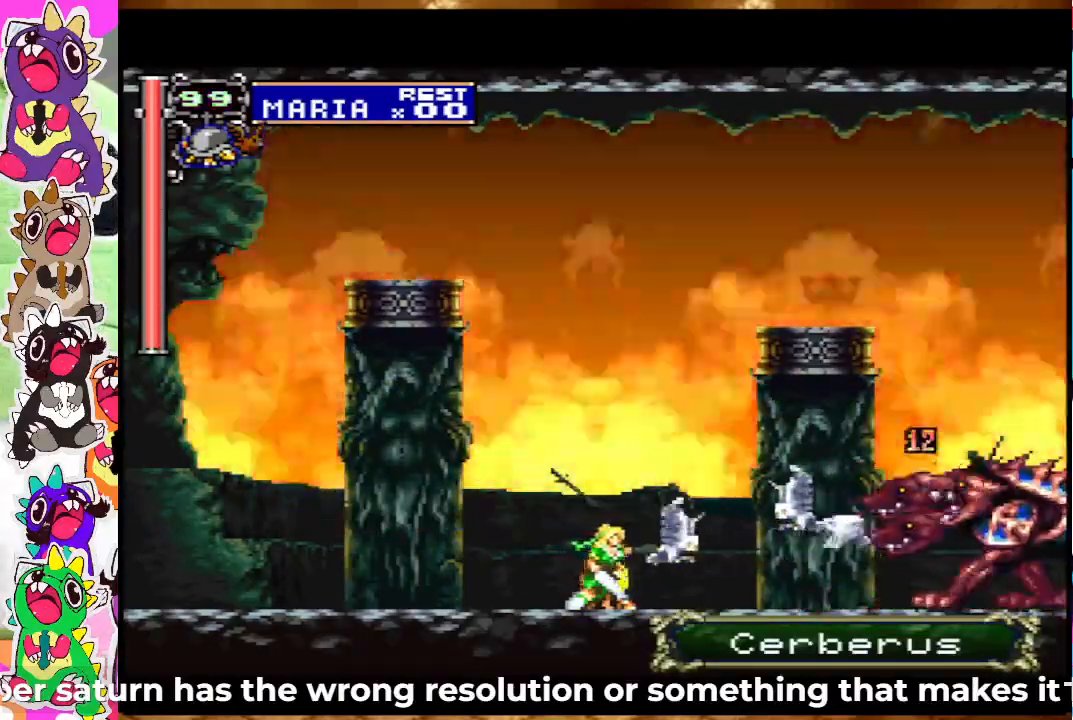
{"buttons": ["SQUARE", "DPAD_DOWN"], "left_stick": "center", "right_stick": "center", "events": [[50, "SQUARE", "down"], [83, "SQUARE", "up"], [150, "SQUARE", "down"], [217, "SQUARE", "up"], [483, "SQUARE", "down"]]}
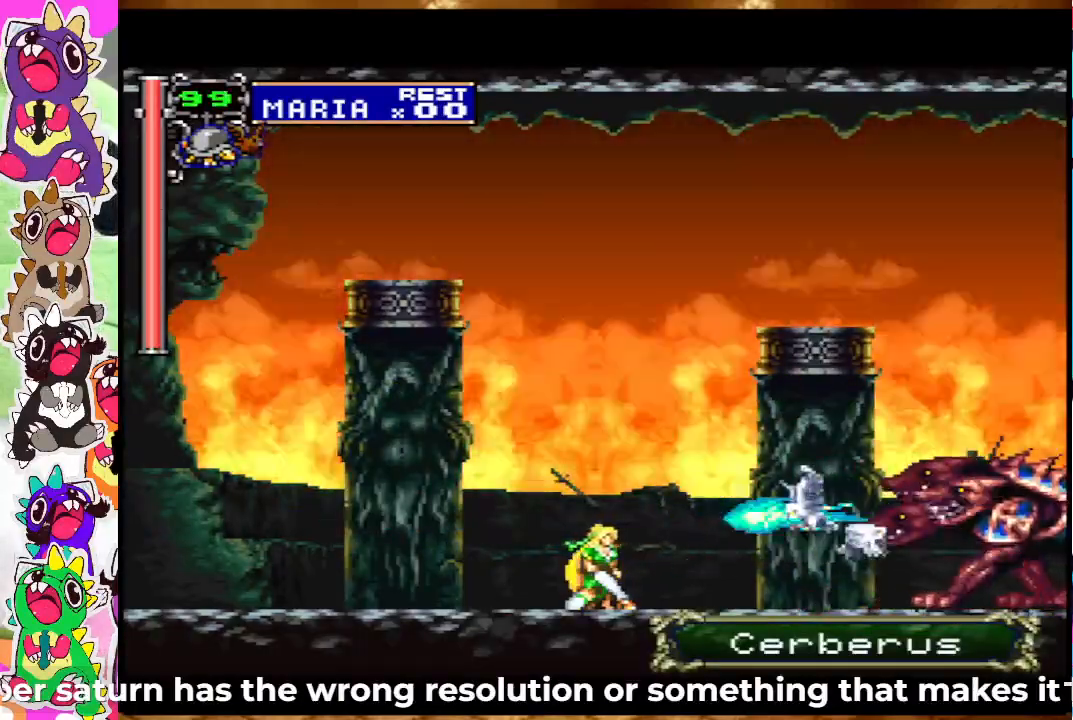
{"buttons": ["SQUARE", "DPAD_DOWN"], "left_stick": "center", "right_stick": "center", "events": [[50, "SQUARE", "up"], [150, "SQUARE", "down"], [200, "SQUARE", "up"], [300, "SQUARE", "down"], [367, "SQUARE", "up"], [417, "SQUARE", "down"]]}
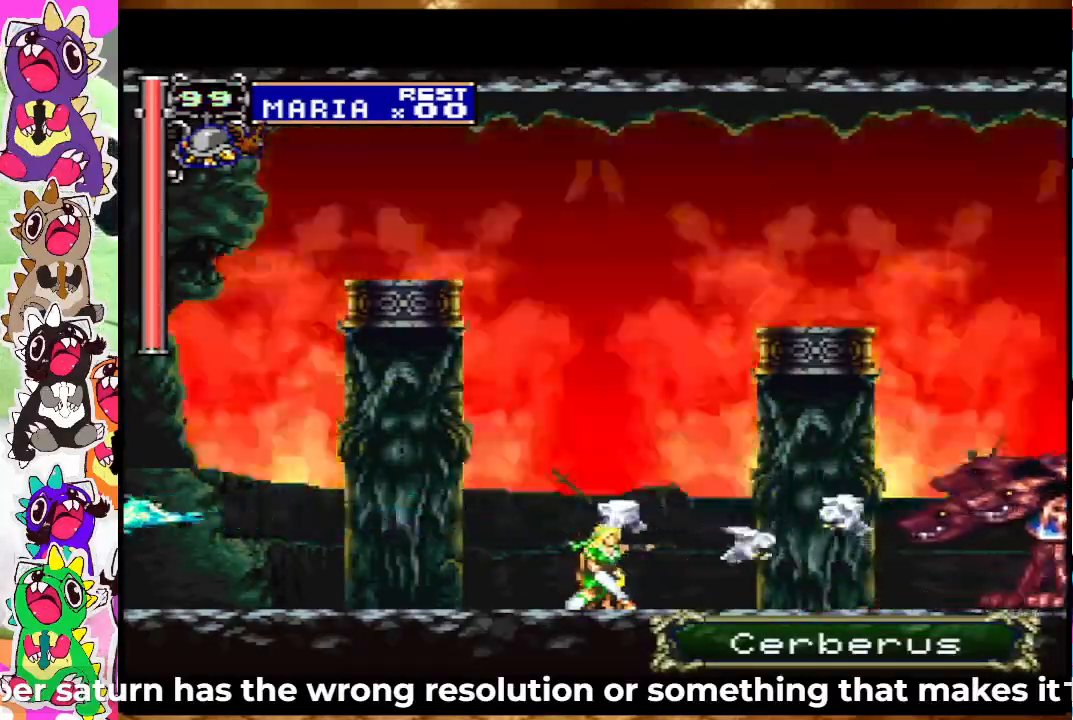
{"buttons": ["DPAD_DOWN"], "left_stick": "center", "right_stick": "center", "events": [[17, "SQUARE", "up"], [117, "DPAD_DOWN", "up"], [117, "DPAD_RIGHT", "down"], [233, "SQUARE", "down"], [317, "SQUARE", "up"], [400, "SQUARE", "down"], [450, "DPAD_RIGHT", "up"], [467, "DPAD_DOWN", "down"], [467, "SQUARE", "up"]]}
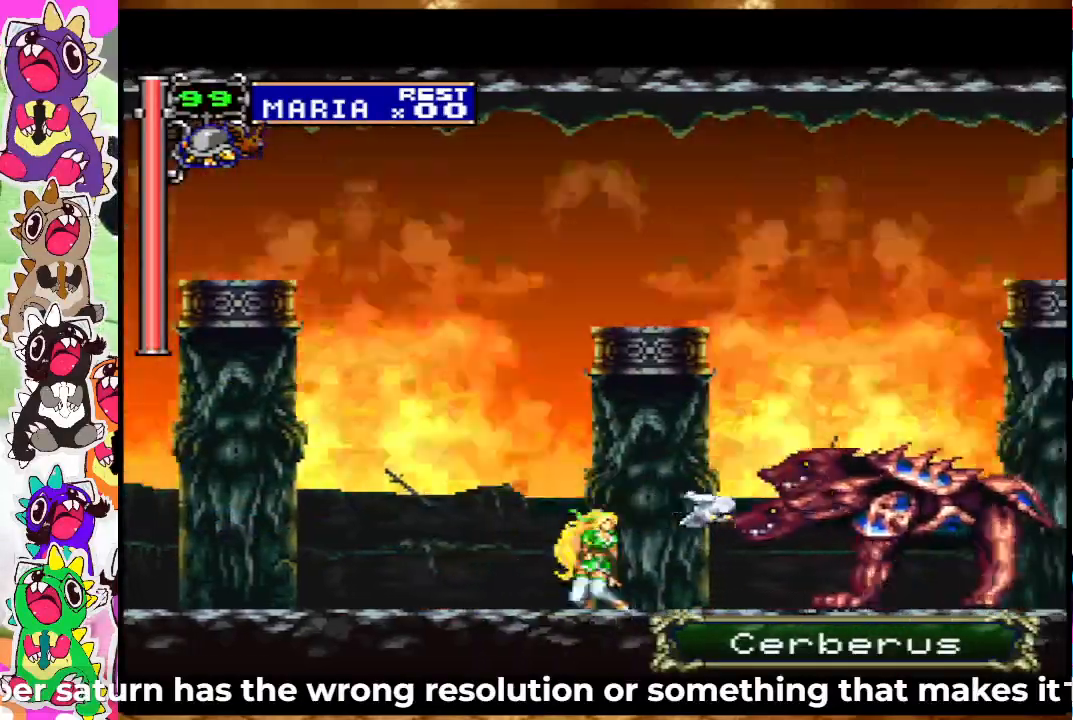
{"buttons": ["DPAD_DOWN"], "left_stick": "center", "right_stick": "center", "events": [[67, "SQUARE", "down"], [100, "SQUARE", "up"], [183, "SQUARE", "down"], [217, "SQUARE", "up"], [250, "SQUARE", "down"], [317, "SQUARE", "up"], [417, "SQUARE", "down"], [467, "SQUARE", "up"]]}
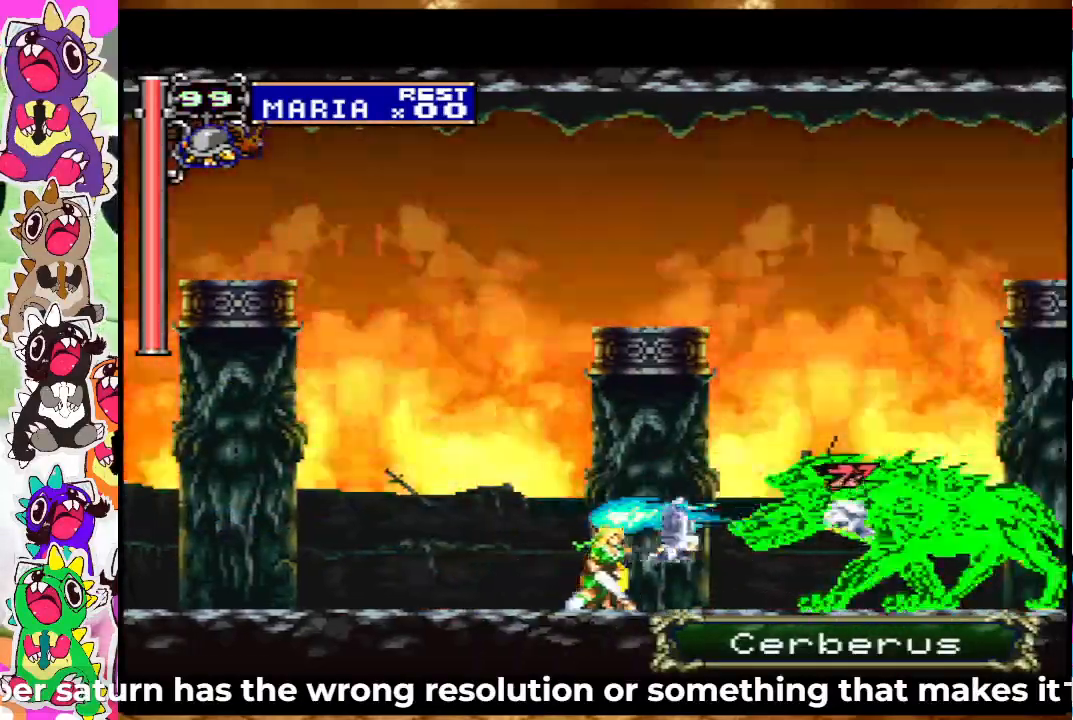
{"buttons": ["DPAD_DOWN"], "left_stick": "center", "right_stick": "center", "events": [[50, "SQUARE", "down"], [83, "SQUARE", "up"], [167, "SQUARE", "down"], [233, "SQUARE", "up"], [317, "SQUARE", "down"], [367, "SQUARE", "up"], [450, "SQUARE", "down"], [500, "SQUARE", "up"]]}
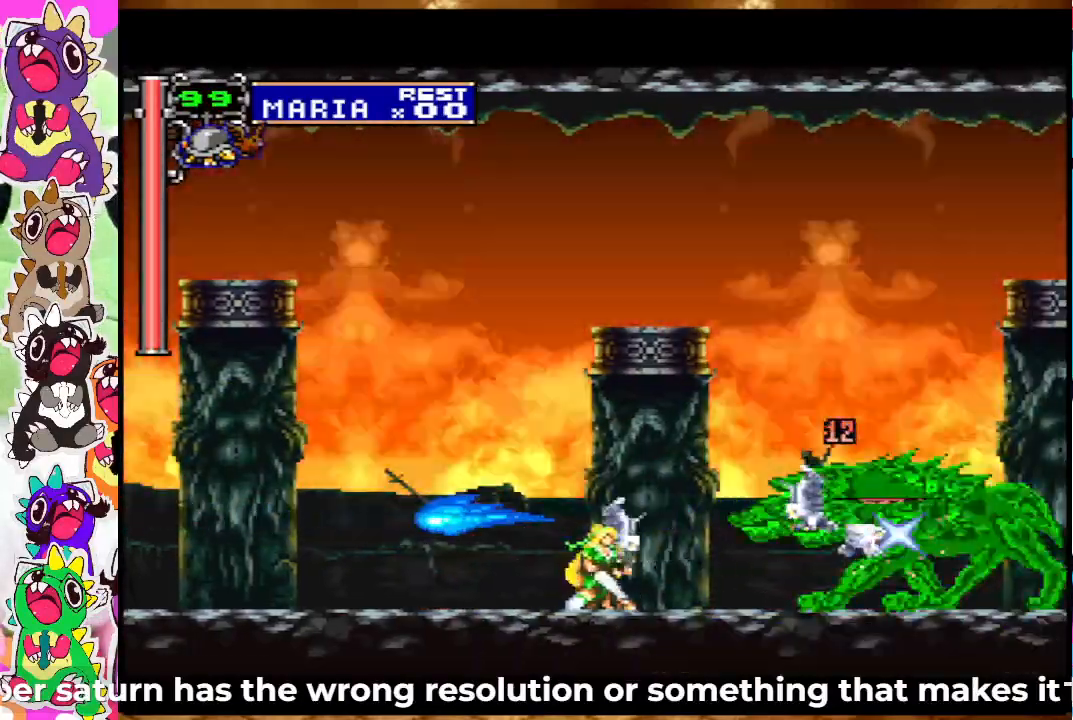
{"buttons": ["DPAD_DOWN"], "left_stick": "center", "right_stick": "center", "events": [[217, "SQUARE", "down"], [317, "SQUARE", "up"], [367, "SQUARE", "down"], [417, "SQUARE", "up"]]}
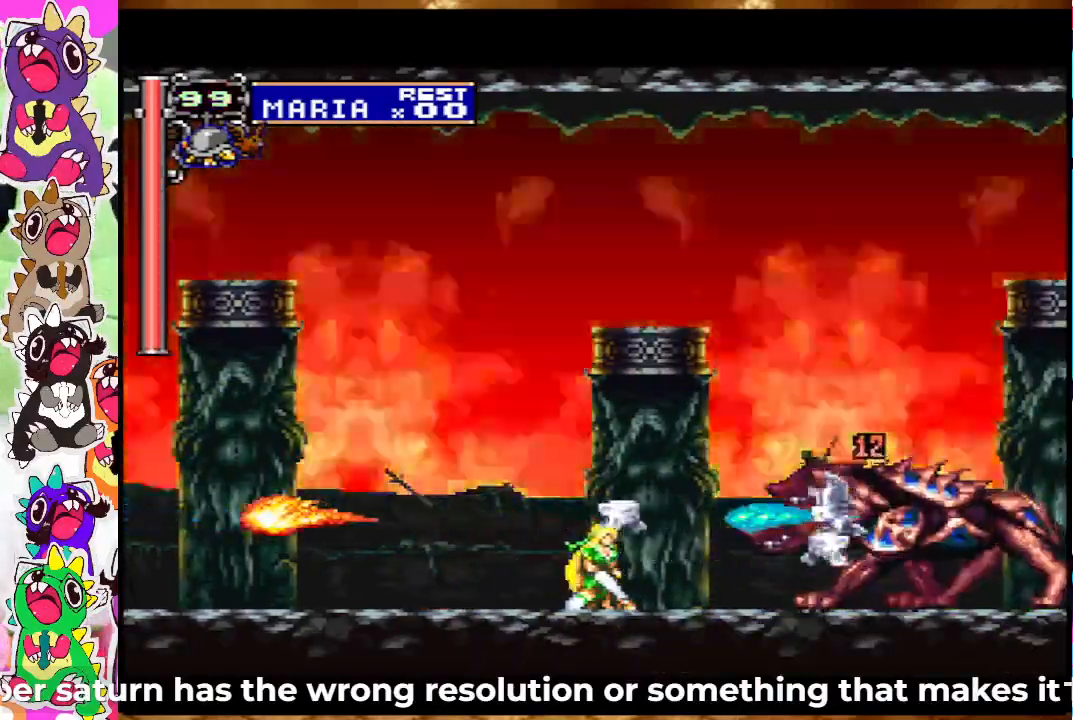
{"buttons": ["DPAD_DOWN"], "left_stick": "center", "right_stick": "center", "events": [[17, "SQUARE", "down"], [83, "SQUARE", "up"], [150, "SQUARE", "down"], [217, "SQUARE", "up"], [283, "SQUARE", "down"], [367, "SQUARE", "up"], [433, "SQUARE", "down"], [483, "SQUARE", "up"]]}
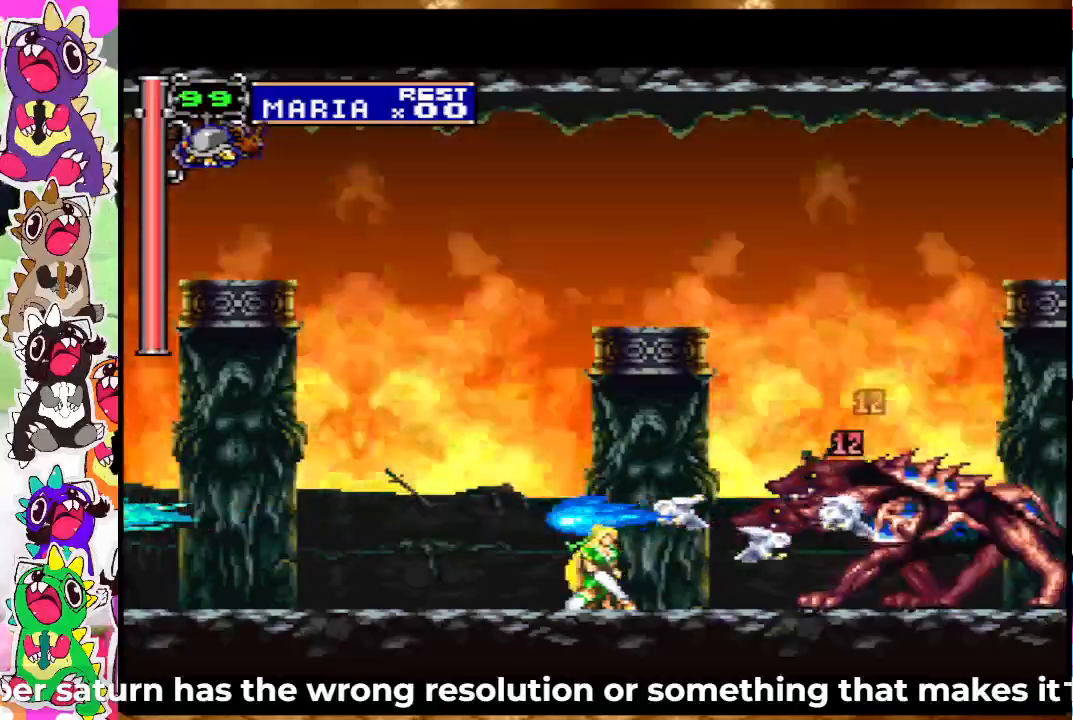
{"buttons": ["SQUARE", "DPAD_DOWN"], "left_stick": "center", "right_stick": "center", "events": [[67, "SQUARE", "down"], [133, "SQUARE", "up"], [200, "SQUARE", "down"], [283, "SQUARE", "up"], [350, "SQUARE", "down"], [433, "SQUARE", "up"], [500, "SQUARE", "down"]]}
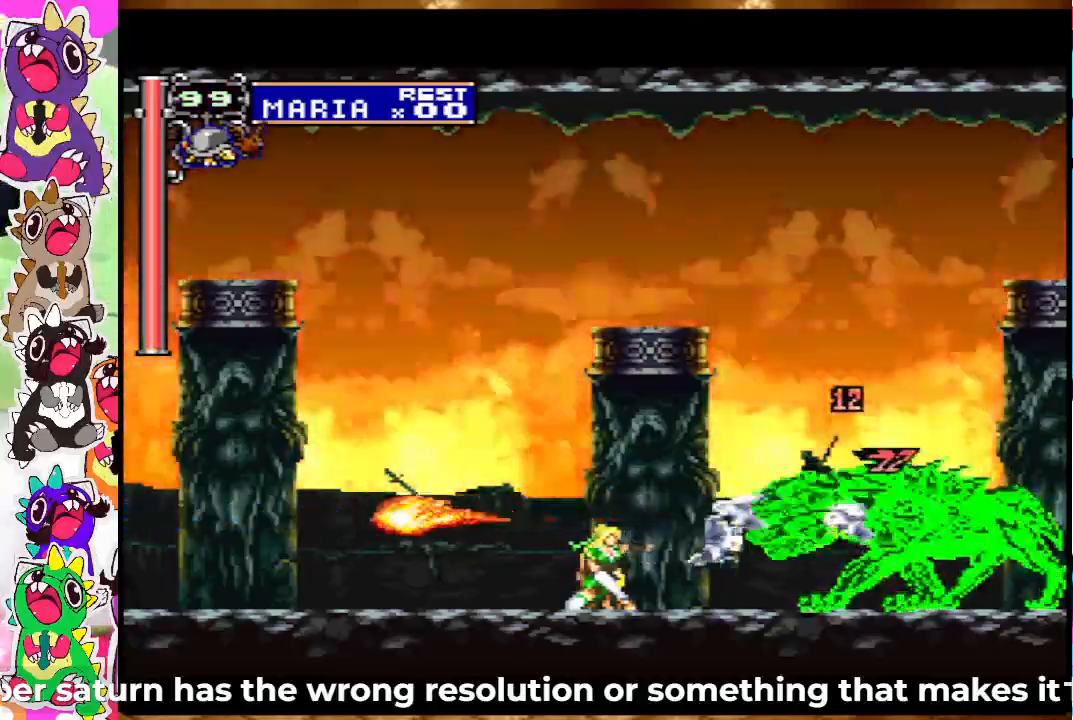
{"buttons": ["DPAD_DOWN"], "left_stick": "center", "right_stick": "center", "events": [[83, "SQUARE", "up"], [133, "SQUARE", "down"], [217, "SQUARE", "up"], [283, "SQUARE", "down"], [350, "SQUARE", "up"], [433, "SQUARE", "down"], [500, "SQUARE", "up"]]}
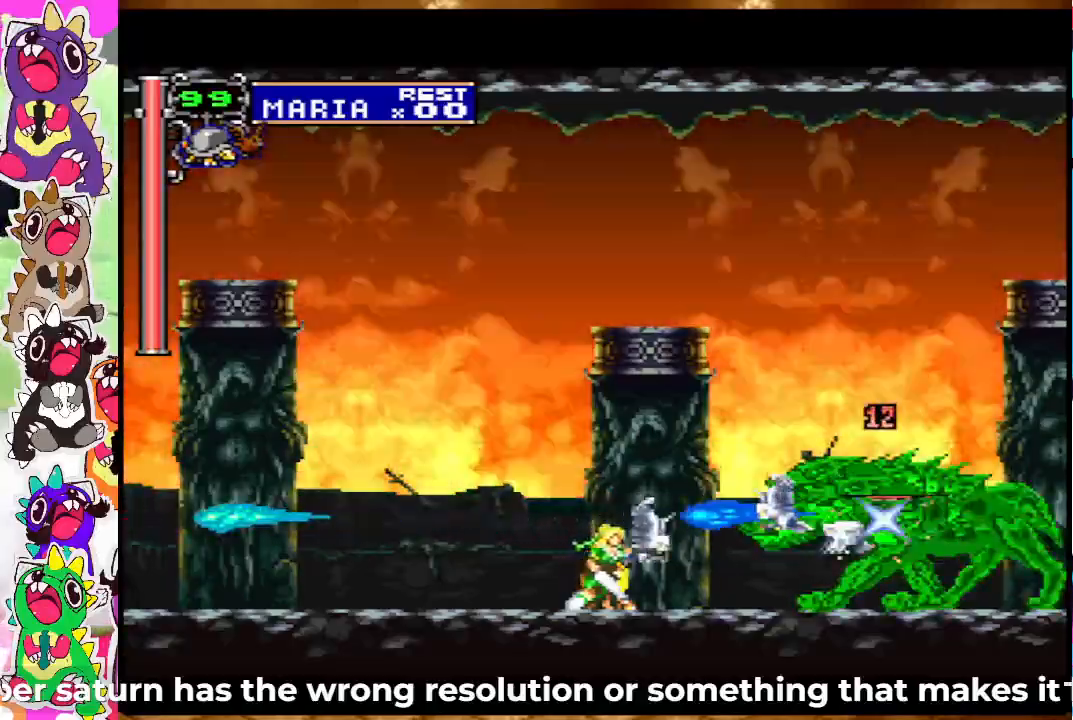
{"buttons": ["SQUARE", "DPAD_DOWN"], "left_stick": "center", "right_stick": "center", "events": [[50, "SQUARE", "down"], [150, "SQUARE", "up"], [217, "SQUARE", "down"], [250, "SQUARE", "up"], [350, "SQUARE", "down"], [417, "SQUARE", "up"], [483, "SQUARE", "down"]]}
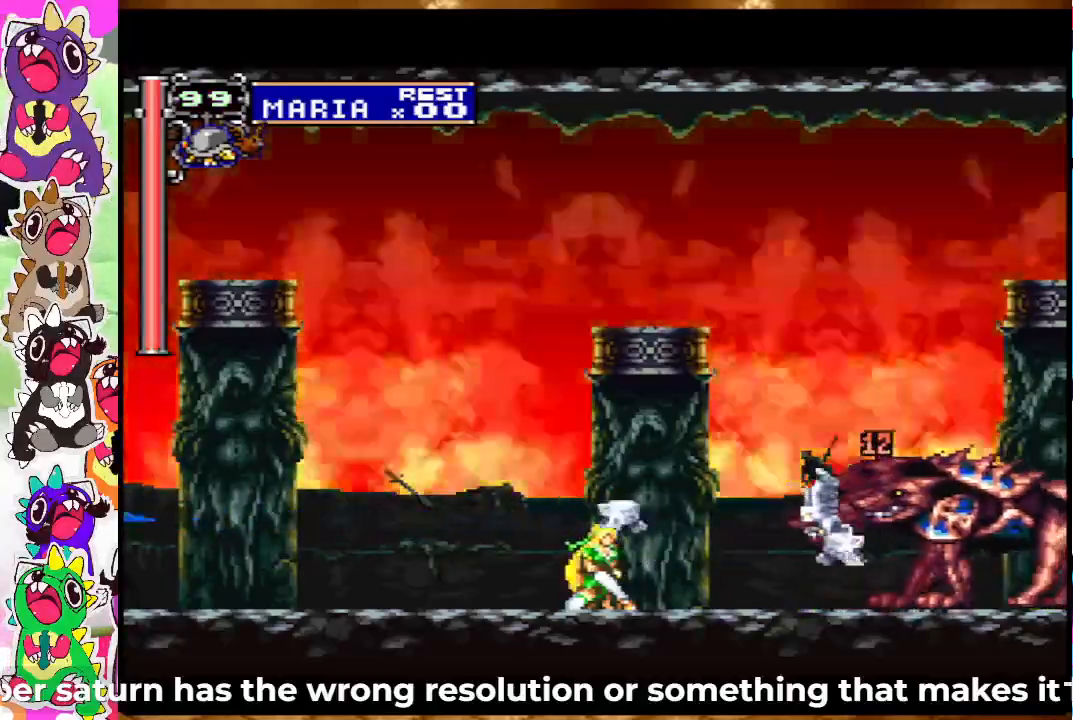
{"buttons": [], "left_stick": "center", "right_stick": "center", "events": [[50, "SQUARE", "up"], [117, "SQUARE", "down"], [183, "SQUARE", "up"], [250, "SQUARE", "down"], [283, "DPAD_DOWN", "up"], [283, "DPAD_RIGHT", "down"], [433, "SQUARE", "up"], [500, "DPAD_RIGHT", "up"]]}
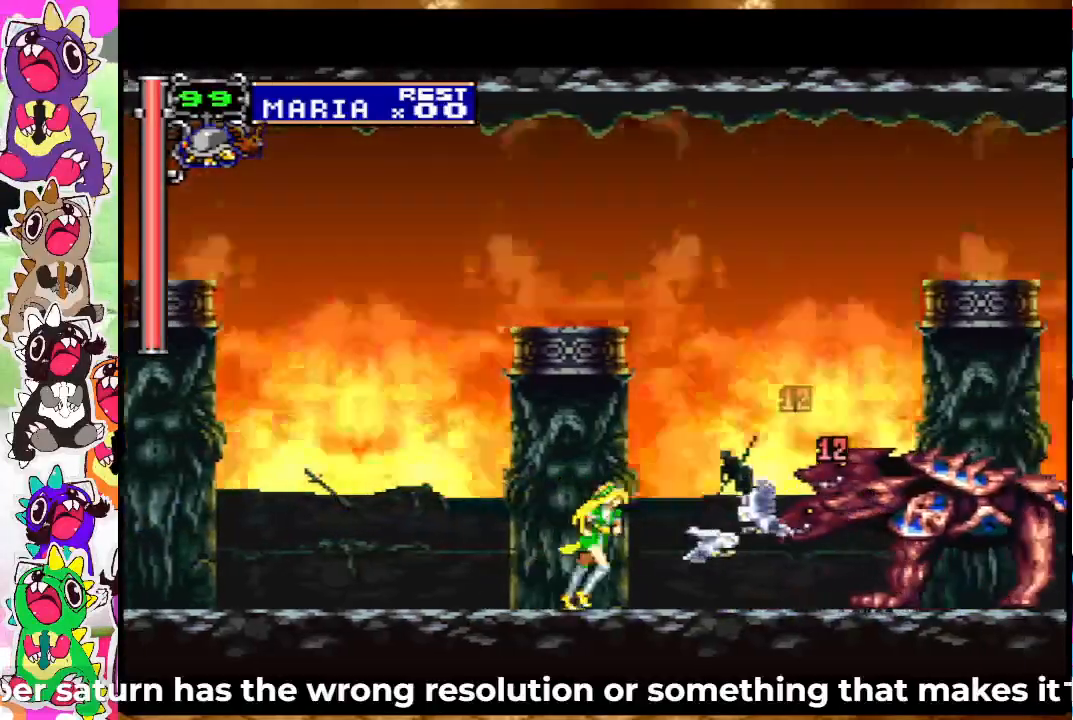
{"buttons": ["SQUARE", "DPAD_DOWN"], "left_stick": "center", "right_stick": "center", "events": [[33, "DPAD_DOWN", "down"], [83, "SQUARE", "down"], [100, "SQUARE", "up"], [167, "SQUARE", "down"], [217, "SQUARE", "up"], [300, "SQUARE", "down"], [367, "SQUARE", "up"], [467, "SQUARE", "down"]]}
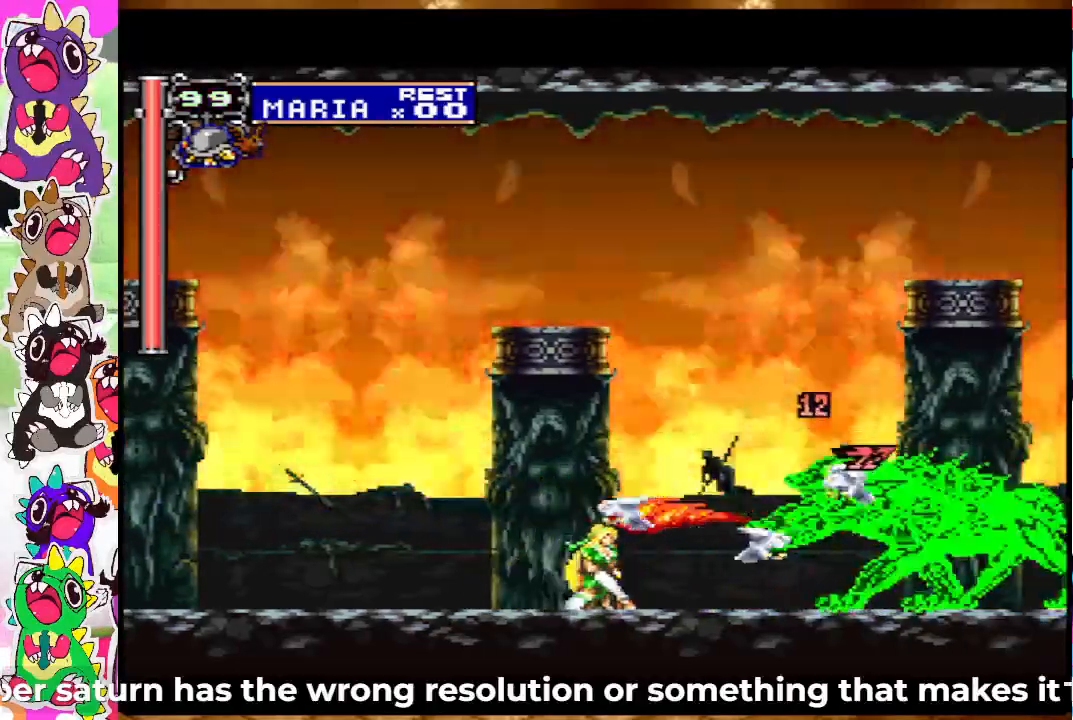
{"buttons": ["SQUARE", "DPAD_DOWN"], "left_stick": "center", "right_stick": "center", "events": [[17, "SQUARE", "up"], [100, "SQUARE", "down"], [150, "SQUARE", "up"], [217, "SQUARE", "down"], [283, "SQUARE", "up"], [350, "SQUARE", "down"]]}
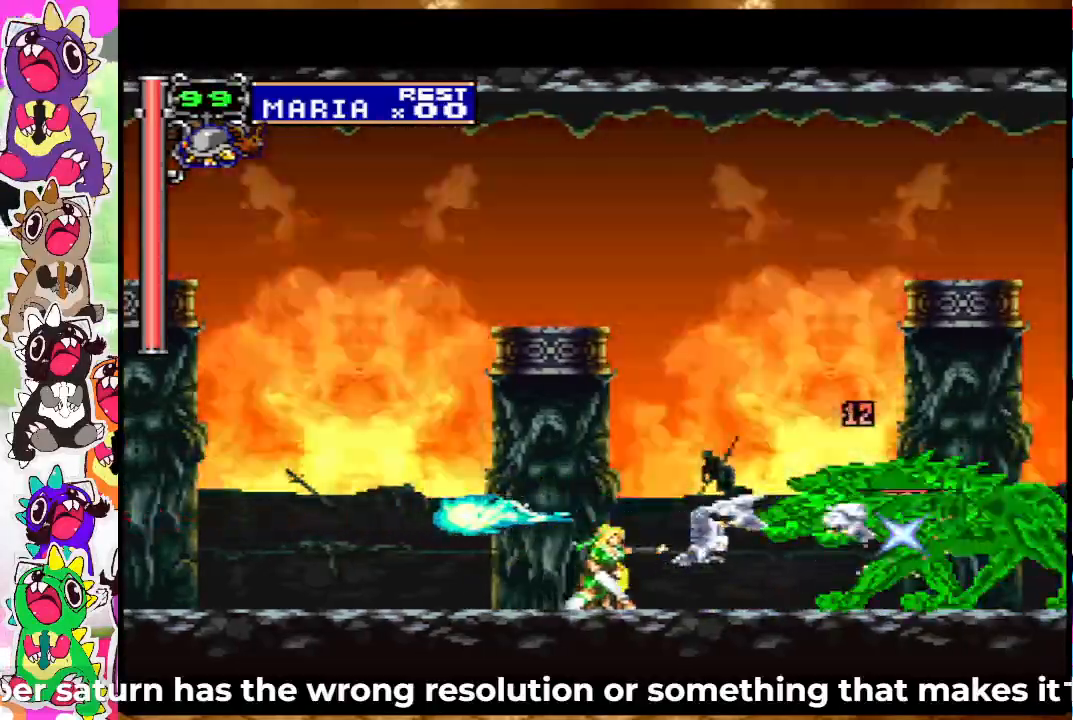
{"buttons": ["R2", "DPAD_DOWN"], "left_stick": "center", "right_stick": "center"}
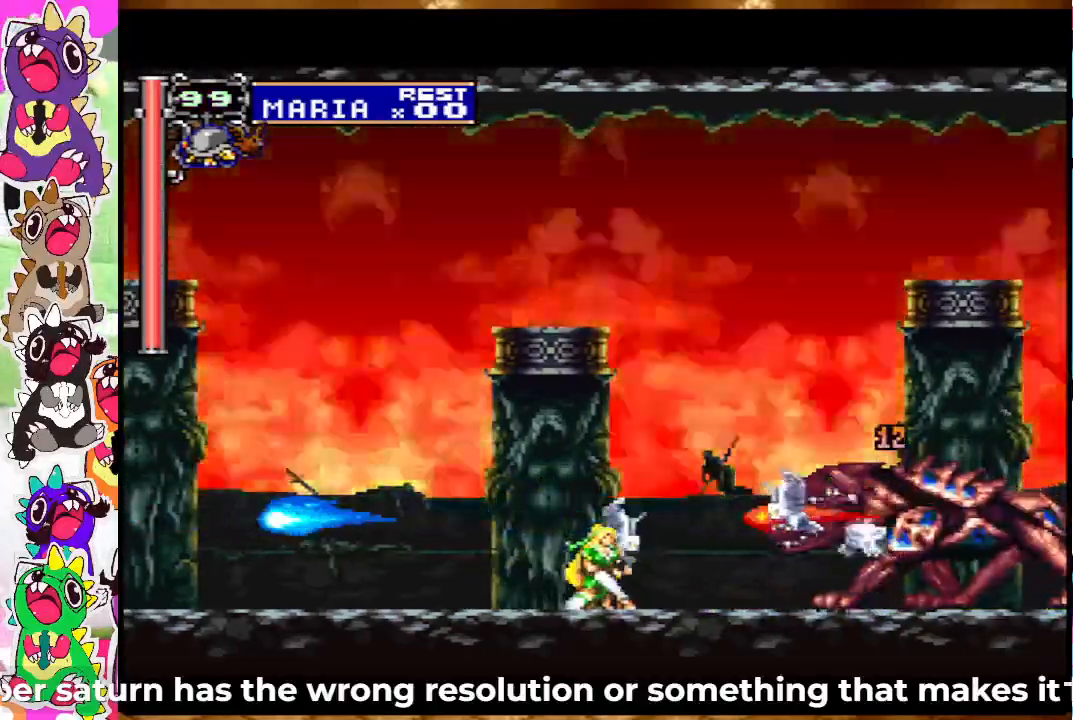
{"buttons": ["SQUARE", "DPAD_DOWN"], "left_stick": "center", "right_stick": "center", "events": [[200, "R2", "up"], [317, "SQUARE", "down"], [383, "SQUARE", "up"], [450, "SQUARE", "down"]]}
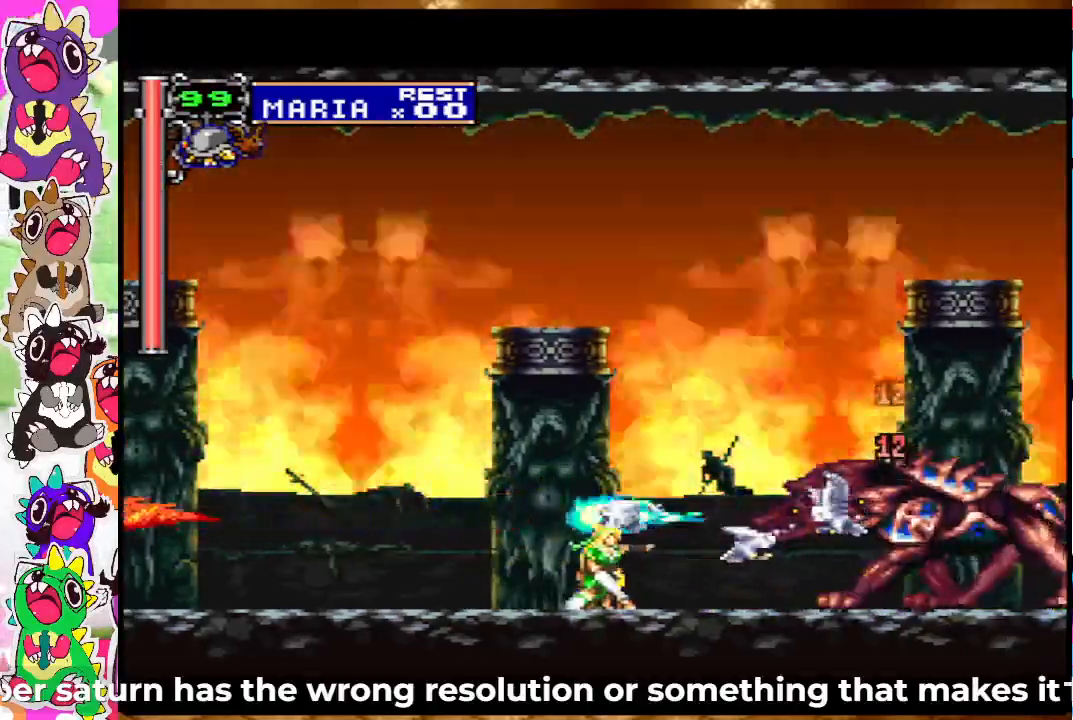
{"buttons": ["SQUARE", "DPAD_DOWN"], "left_stick": "center", "right_stick": "center", "events": [[50, "SQUARE", "up"], [117, "SQUARE", "down"], [200, "SQUARE", "up"], [283, "SQUARE", "down"], [350, "SQUARE", "up"], [450, "SQUARE", "down"]]}
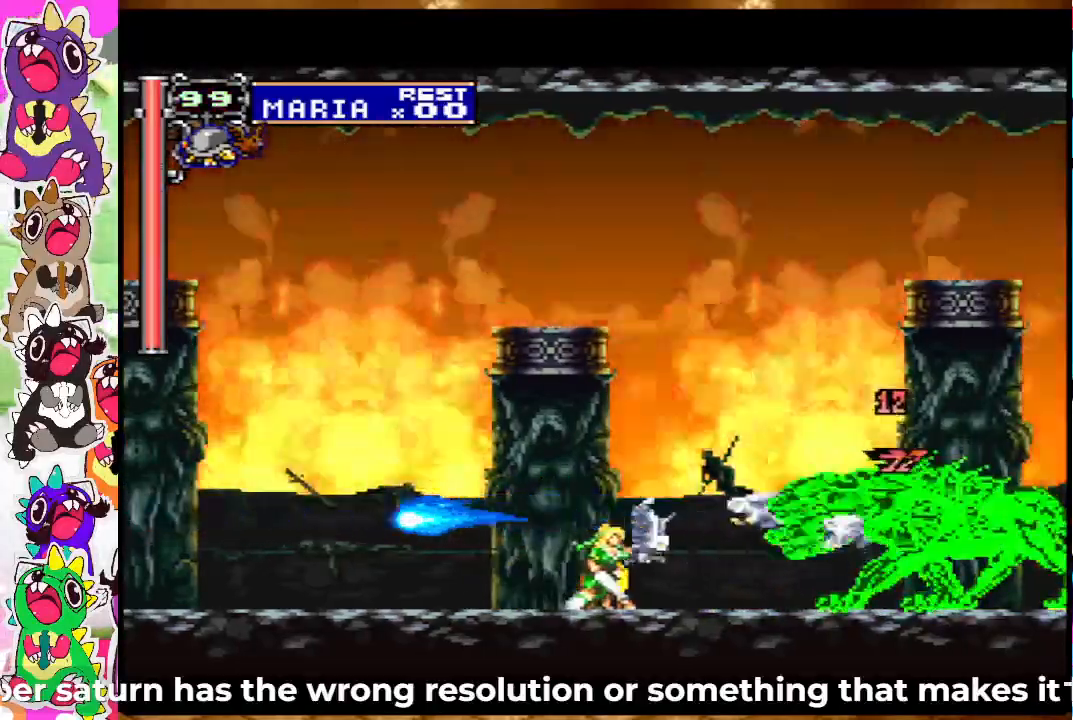
{"buttons": ["DPAD_DOWN"], "left_stick": "center", "right_stick": "center", "events": [[33, "SQUARE", "up"], [100, "SQUARE", "down"], [167, "SQUARE", "up"], [250, "SQUARE", "down"], [333, "SQUARE", "up"], [400, "SQUARE", "down"], [450, "SQUARE", "up"]]}